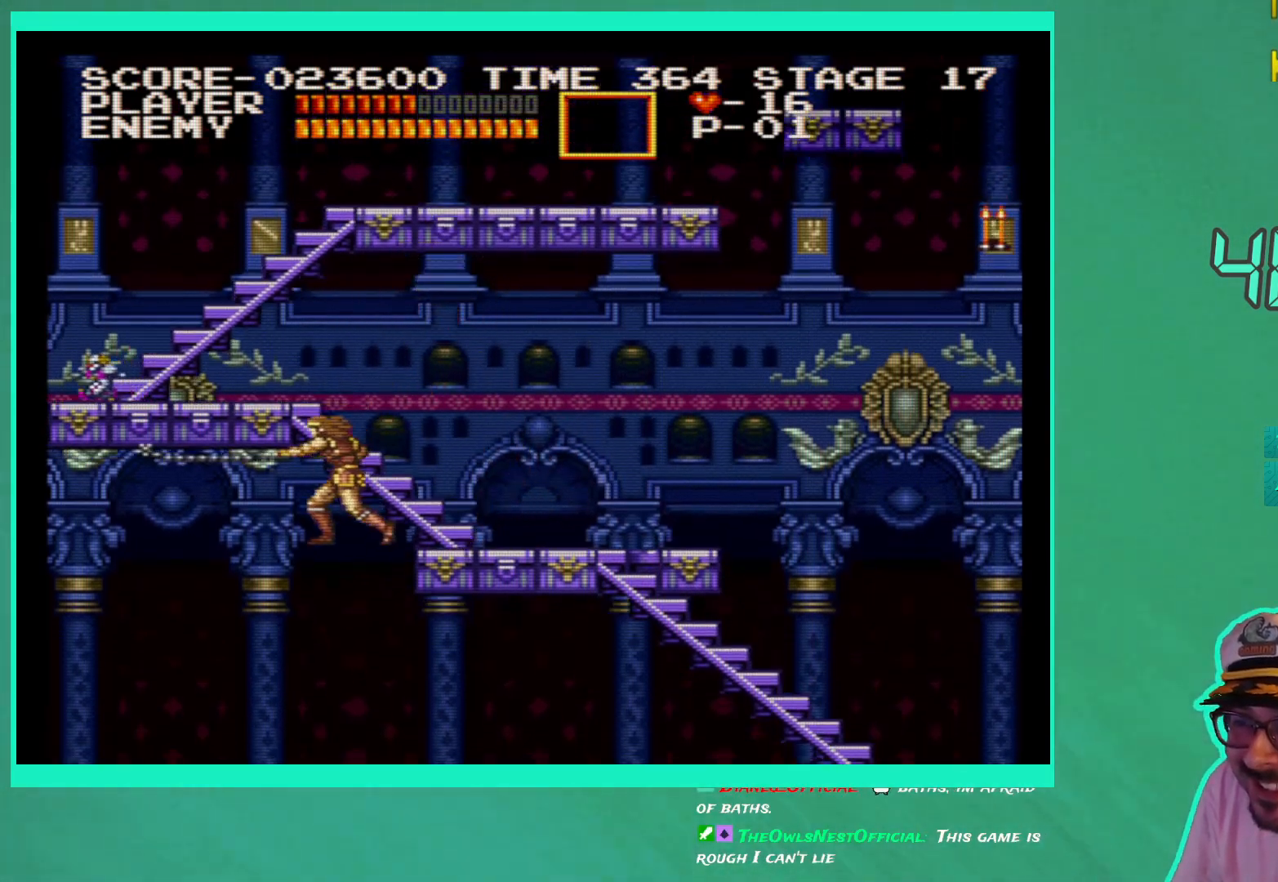
Gameplay with a controller (Xbox layout); each line is a JSON object with the inputs held at the frame after it. "events" lists button and stick changes between this image and that frame as [ms after this image, input, new state], when the widget could be followed in between. Not read: L3 R3.
{"buttons": ["DPAD_RIGHT"], "left_stick": "center", "right_stick": "center", "events": [[217, "DPAD_RIGHT", "down"]]}
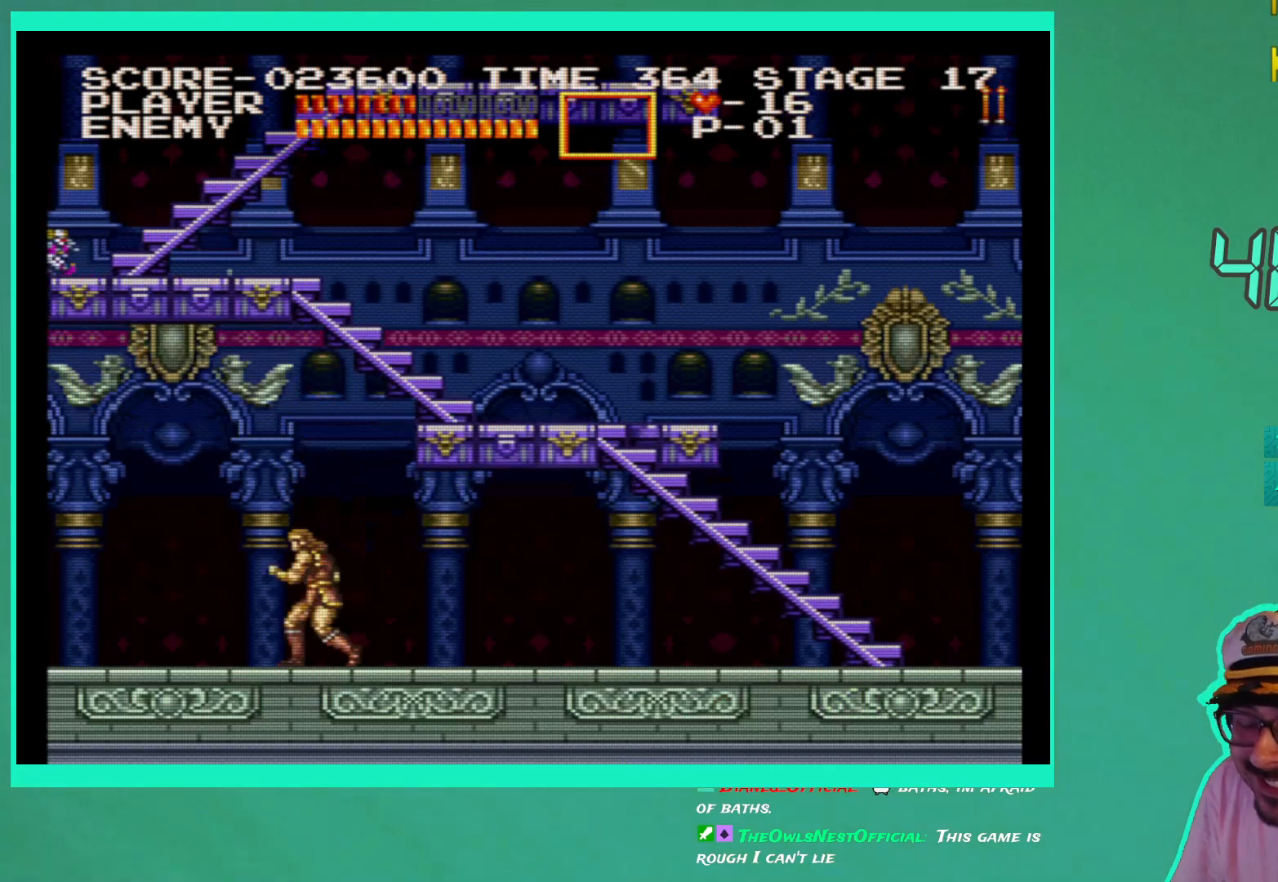
{"buttons": ["DPAD_RIGHT"], "left_stick": "center", "right_stick": "center", "events": []}
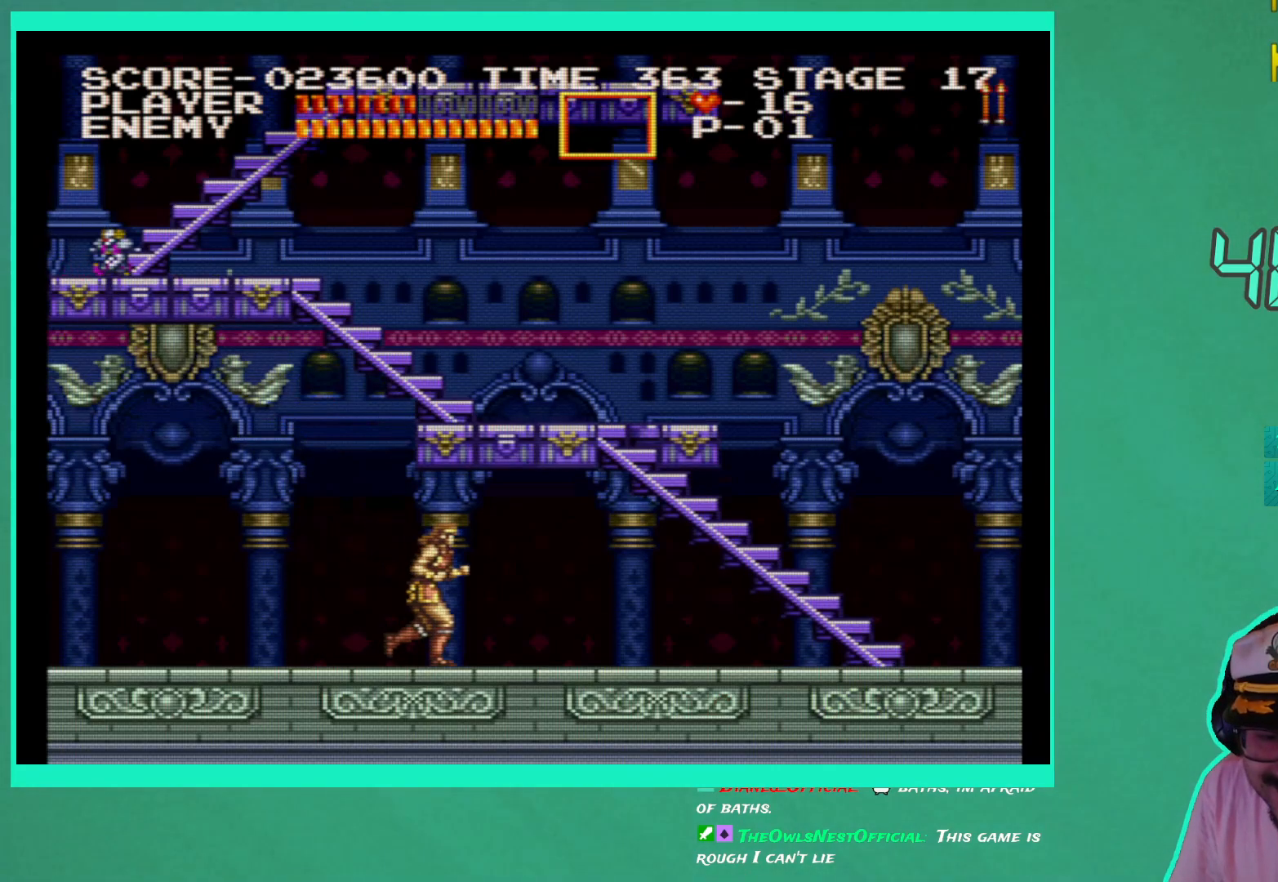
{"buttons": ["DPAD_RIGHT"], "left_stick": "center", "right_stick": "center", "events": []}
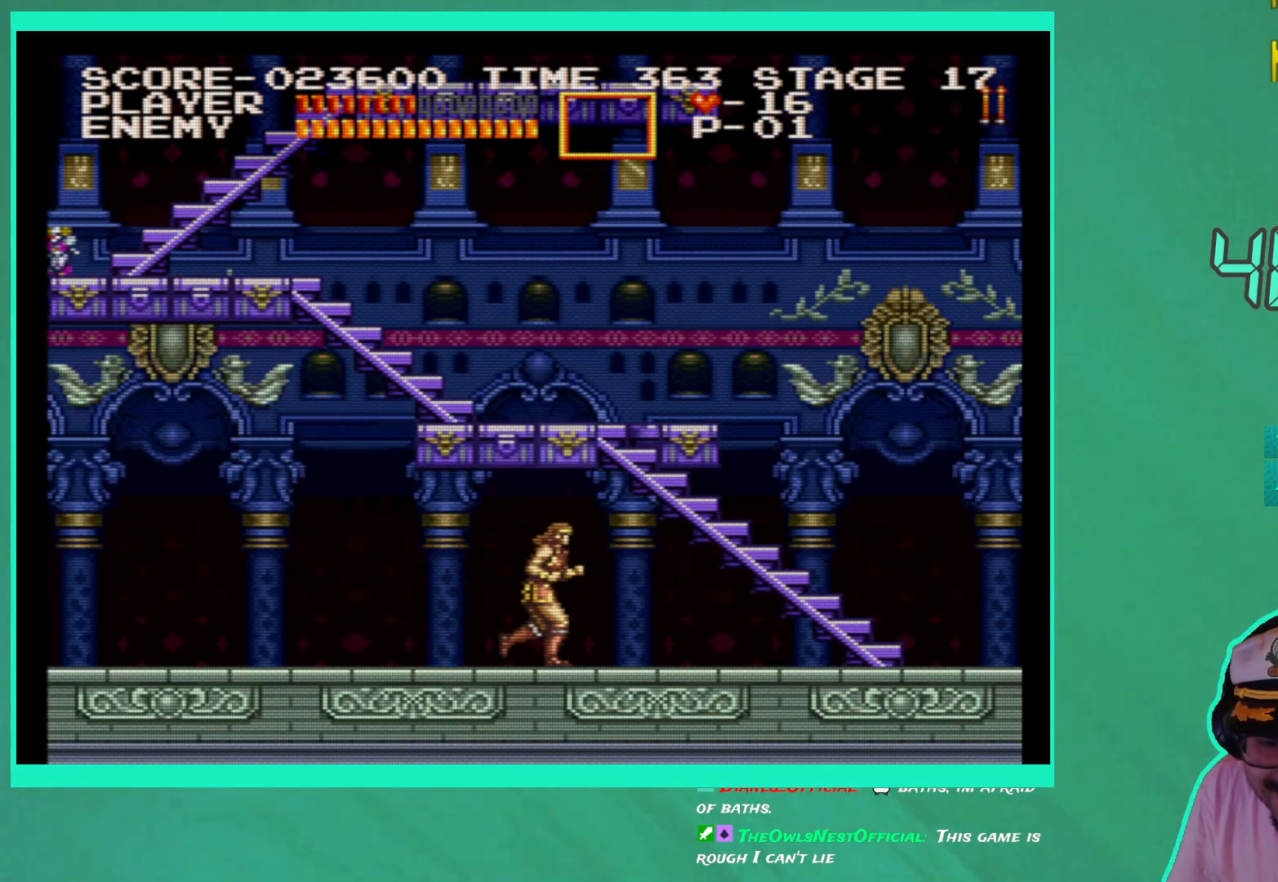
{"buttons": ["DPAD_RIGHT"], "left_stick": "center", "right_stick": "center", "events": []}
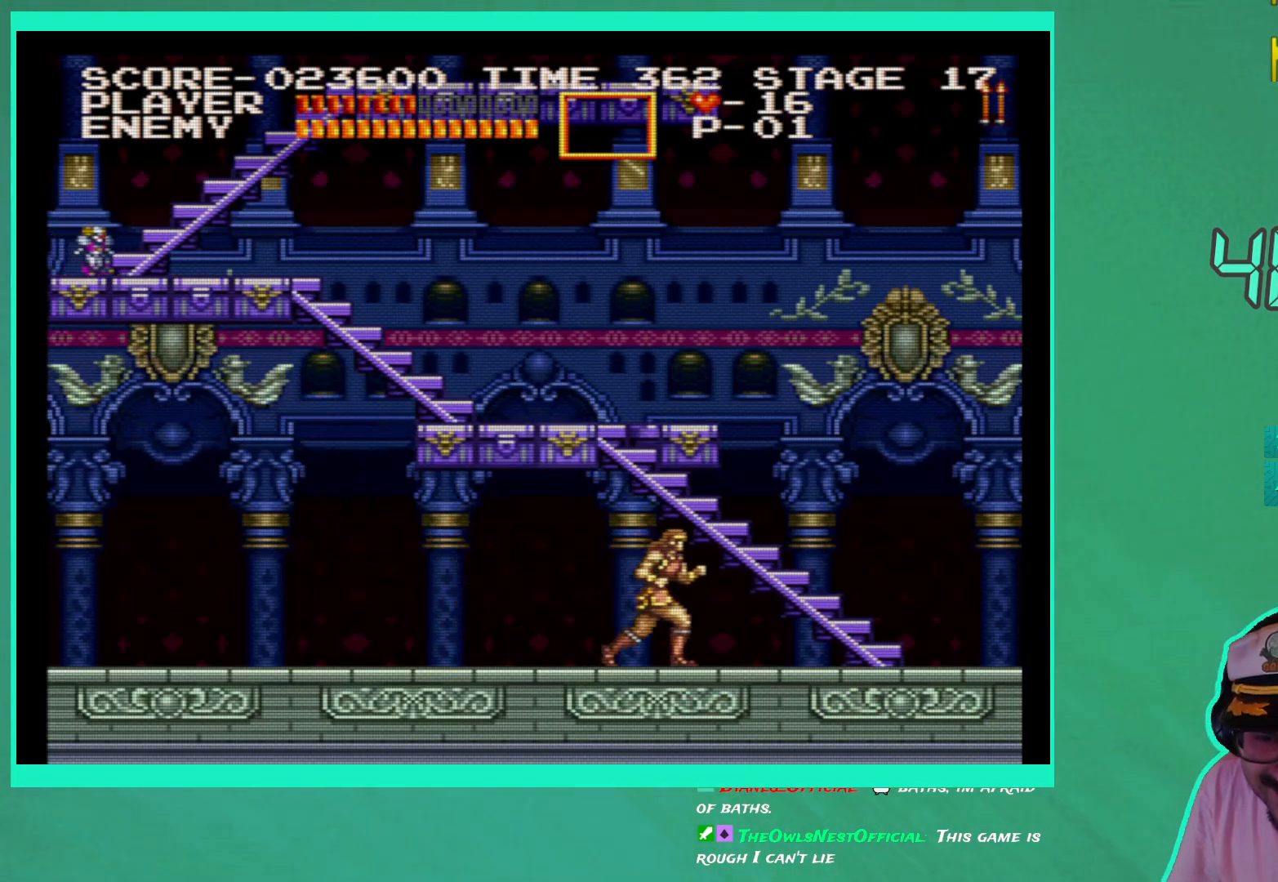
{"buttons": ["DPAD_RIGHT"], "left_stick": "center", "right_stick": "center", "events": []}
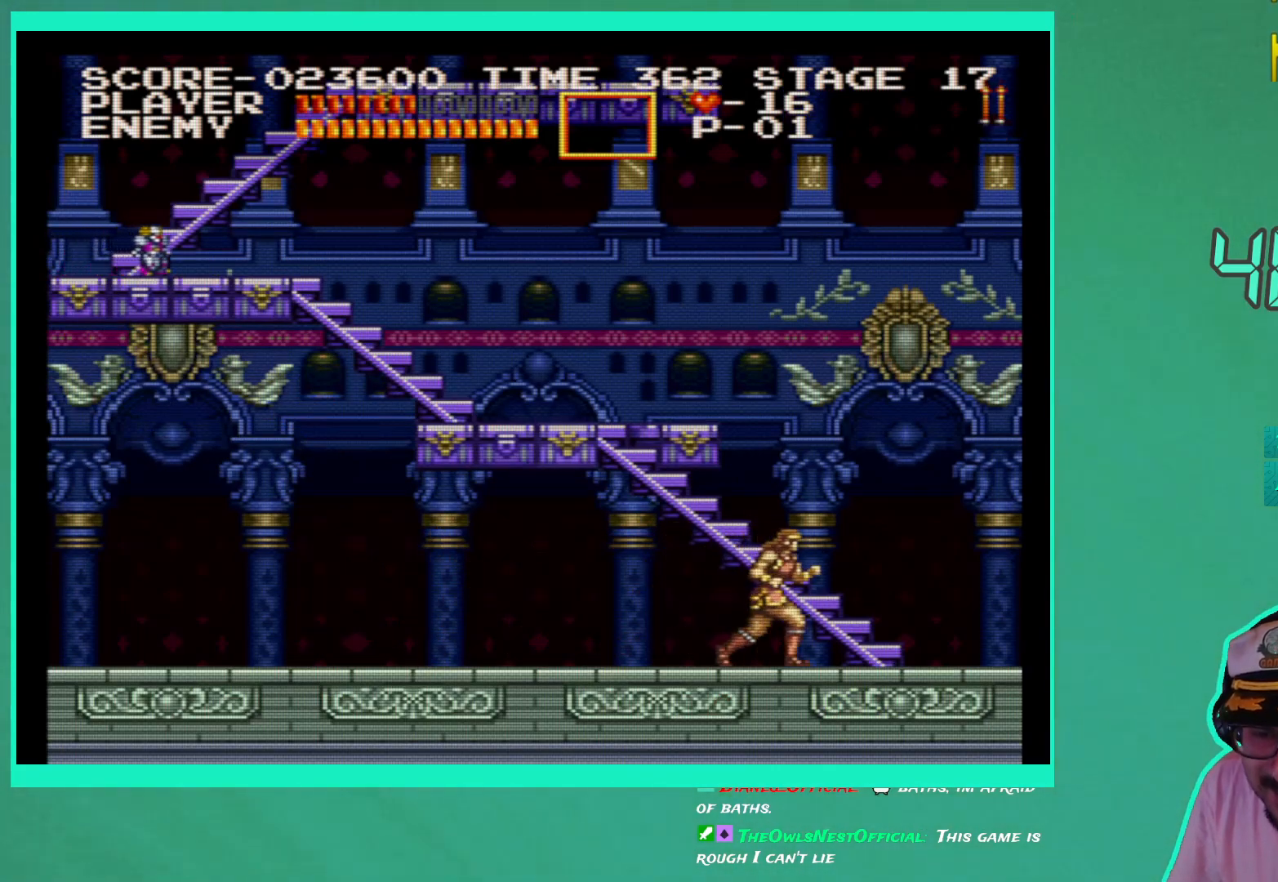
{"buttons": ["DPAD_RIGHT"], "left_stick": "center", "right_stick": "center", "events": []}
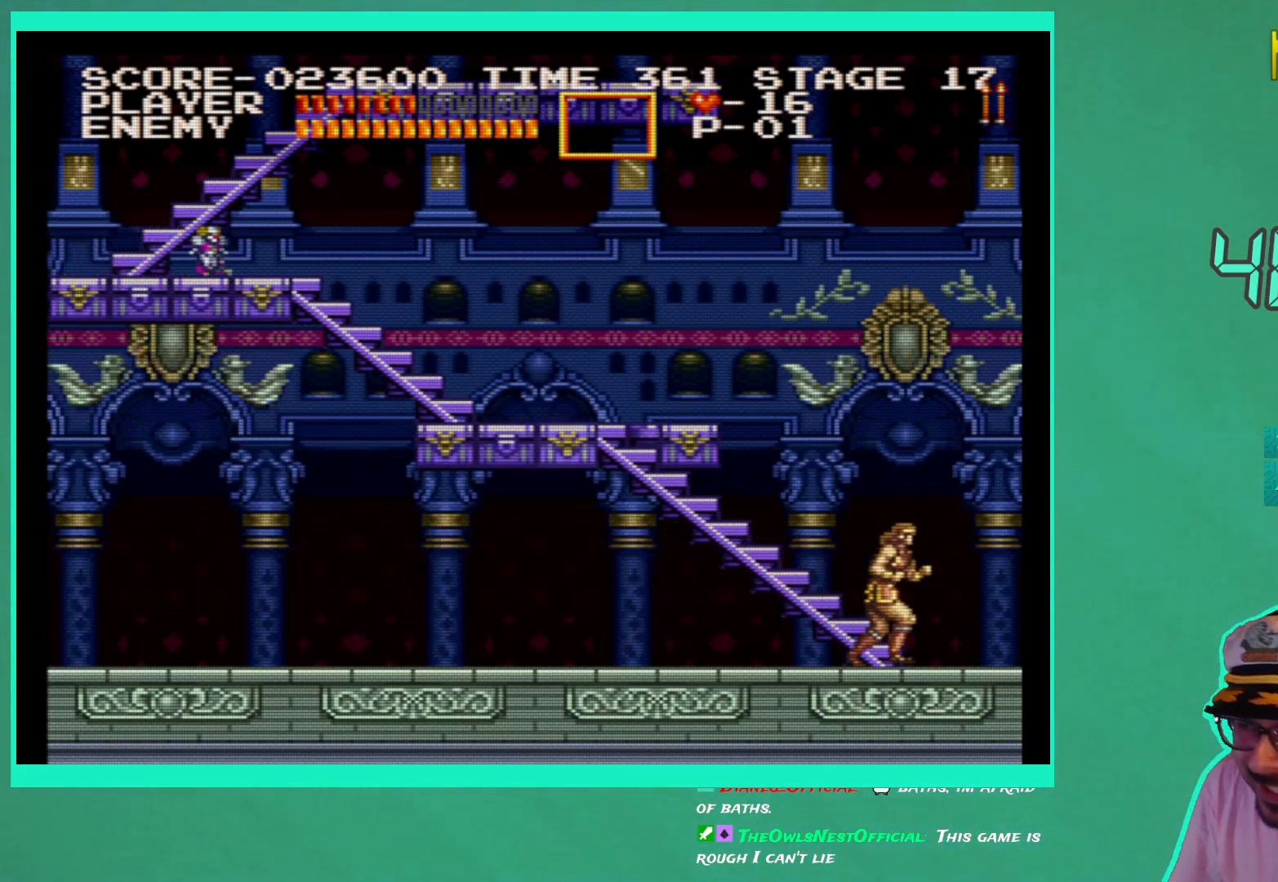
{"buttons": ["DPAD_UP", "DPAD_LEFT"], "left_stick": "center", "right_stick": "center", "events": [[100, "DPAD_UP", "down"], [133, "DPAD_RIGHT", "up"], [200, "DPAD_LEFT", "down"]]}
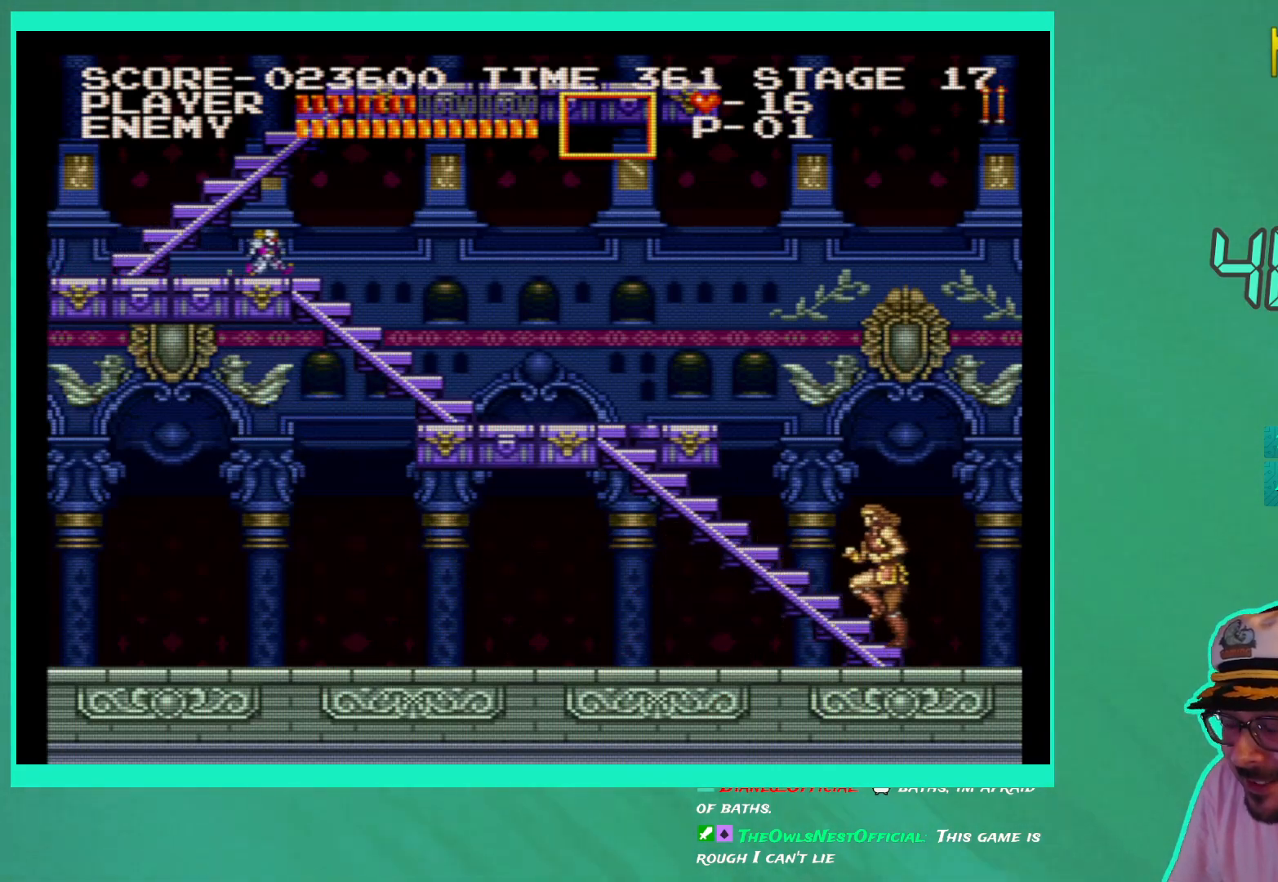
{"buttons": ["DPAD_UP", "DPAD_LEFT"], "left_stick": "center", "right_stick": "center", "events": []}
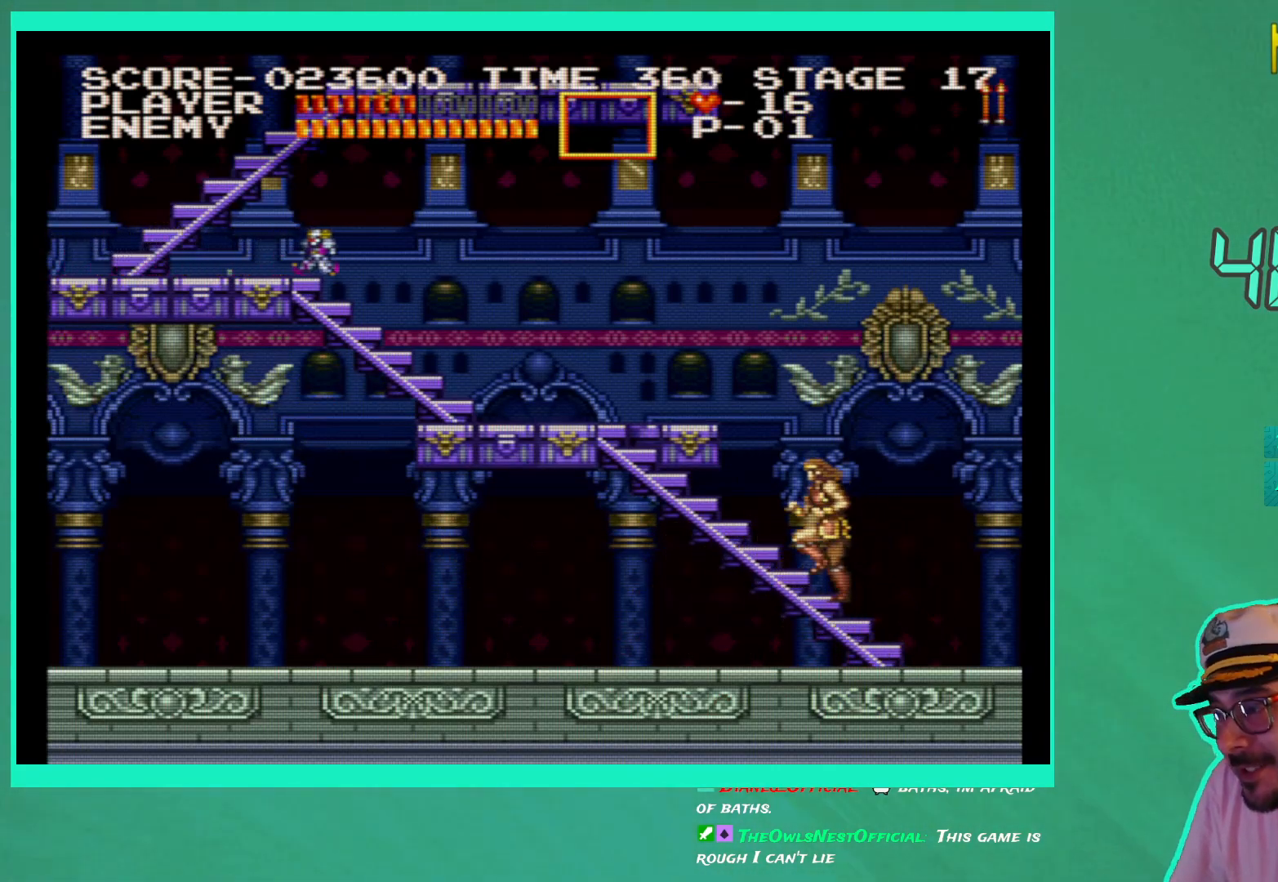
{"buttons": ["DPAD_UP", "DPAD_LEFT"], "left_stick": "center", "right_stick": "center", "events": []}
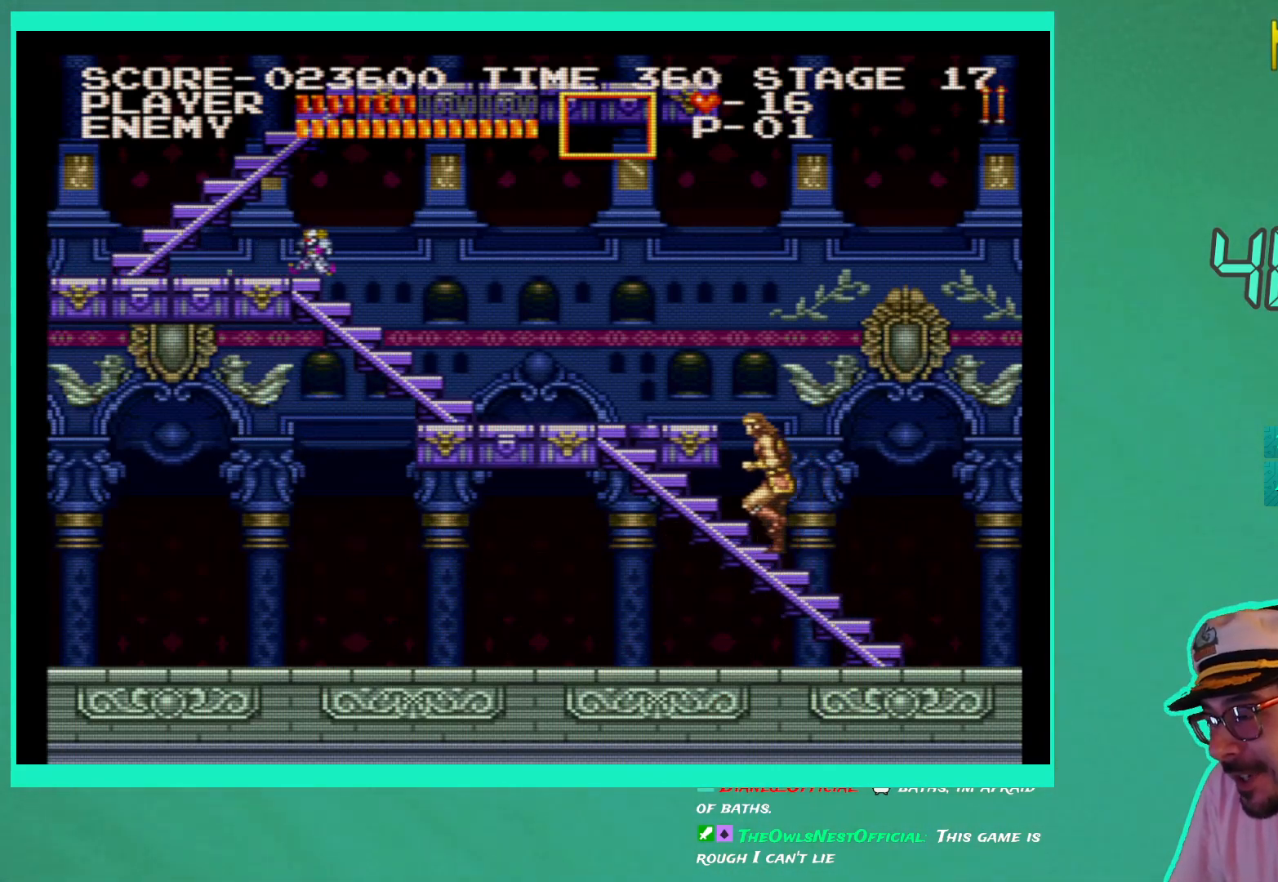
{"buttons": ["DPAD_UP", "DPAD_LEFT"], "left_stick": "center", "right_stick": "center", "events": []}
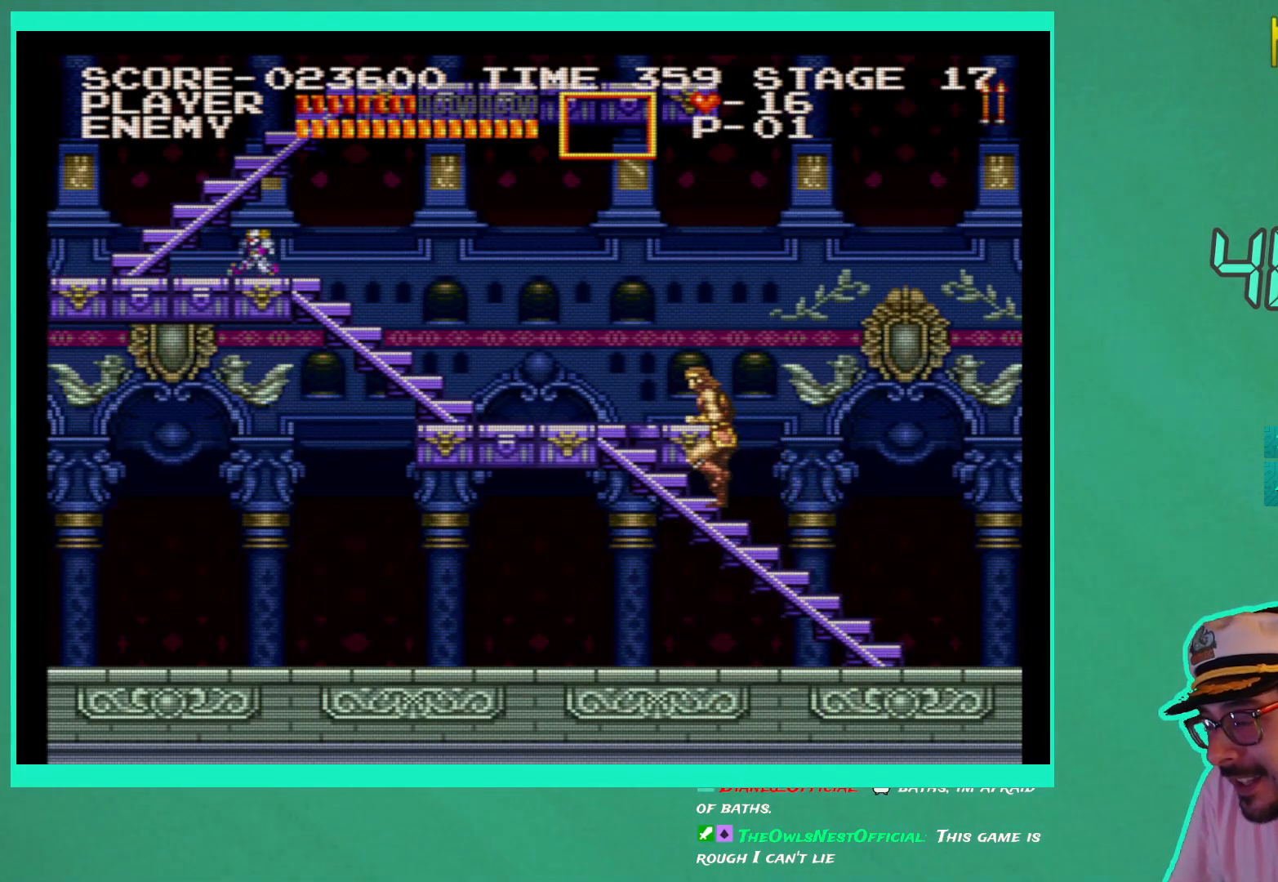
{"buttons": ["DPAD_UP", "DPAD_LEFT"], "left_stick": "center", "right_stick": "center", "events": []}
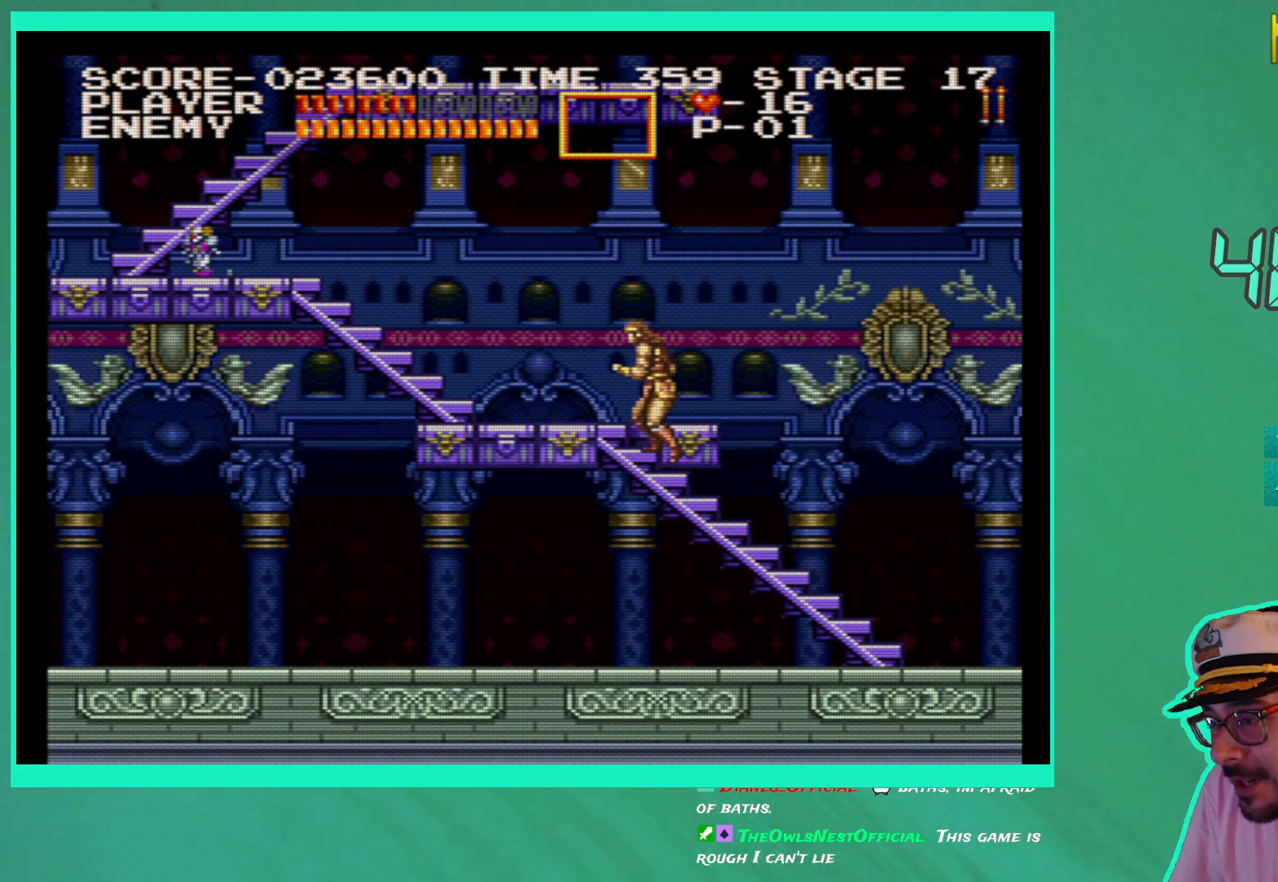
{"buttons": ["DPAD_LEFT"], "left_stick": "center", "right_stick": "center", "events": [[50, "DPAD_UP", "up"]]}
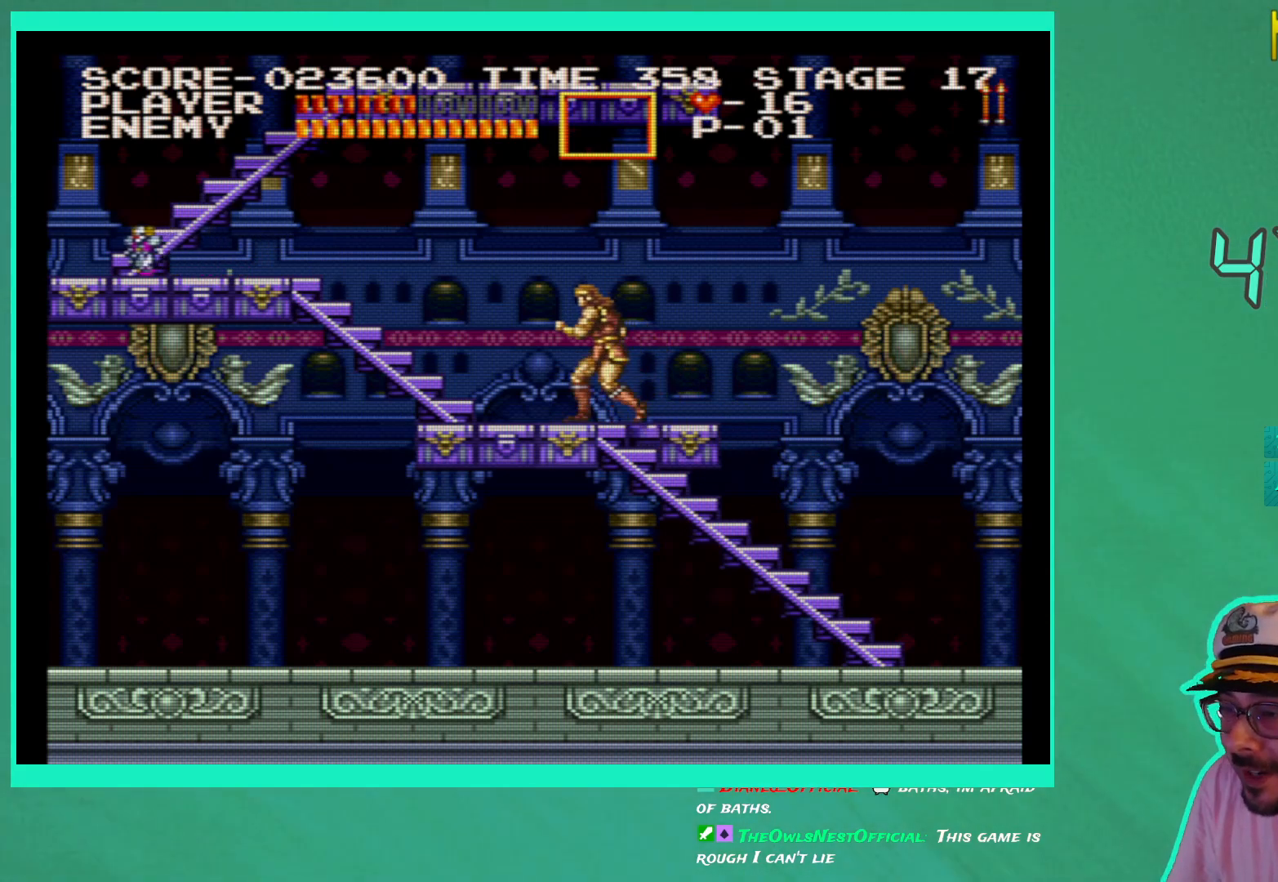
{"buttons": ["DPAD_LEFT"], "left_stick": "center", "right_stick": "center", "events": []}
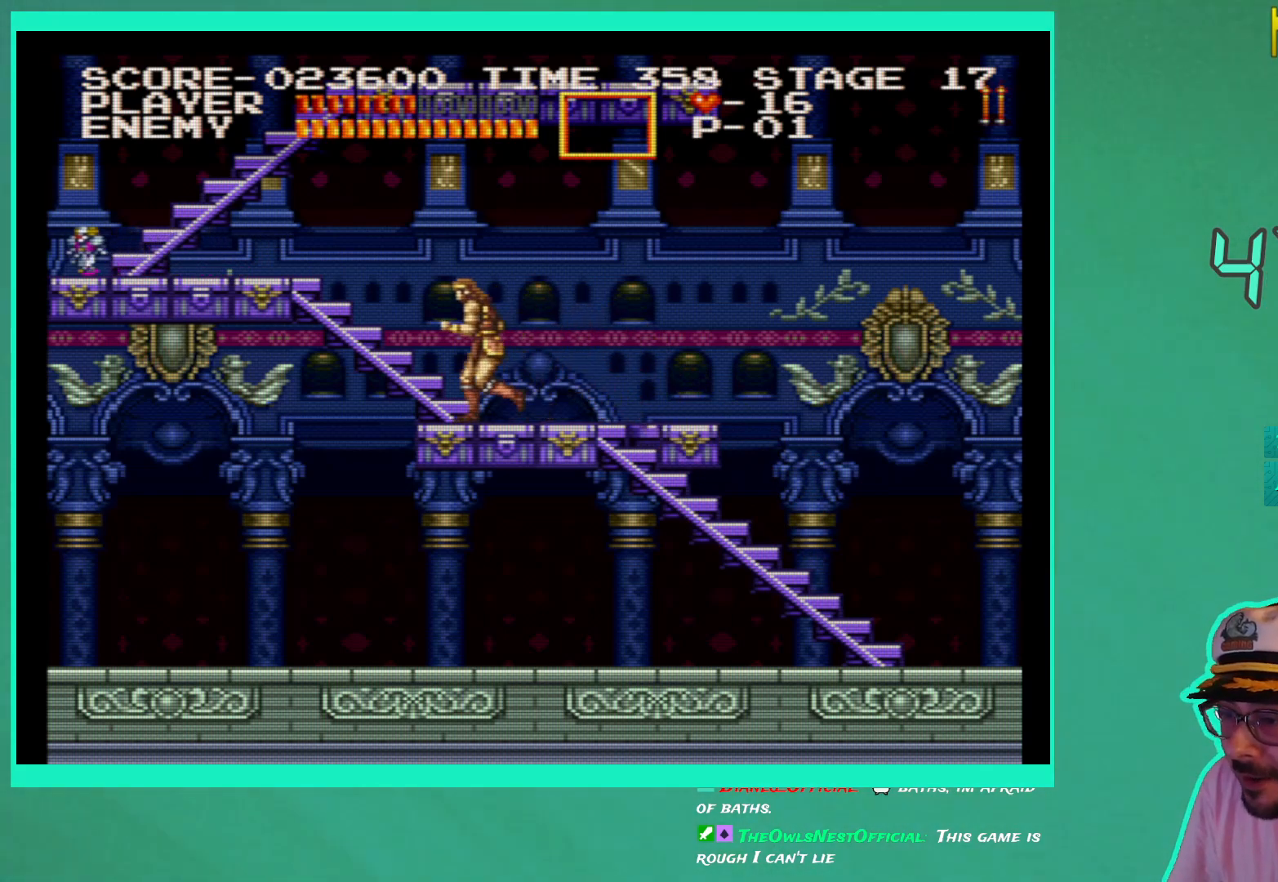
{"buttons": ["A"], "left_stick": "center", "right_stick": "center", "events": [[267, "DPAD_LEFT", "up"], [500, "A", "down"]]}
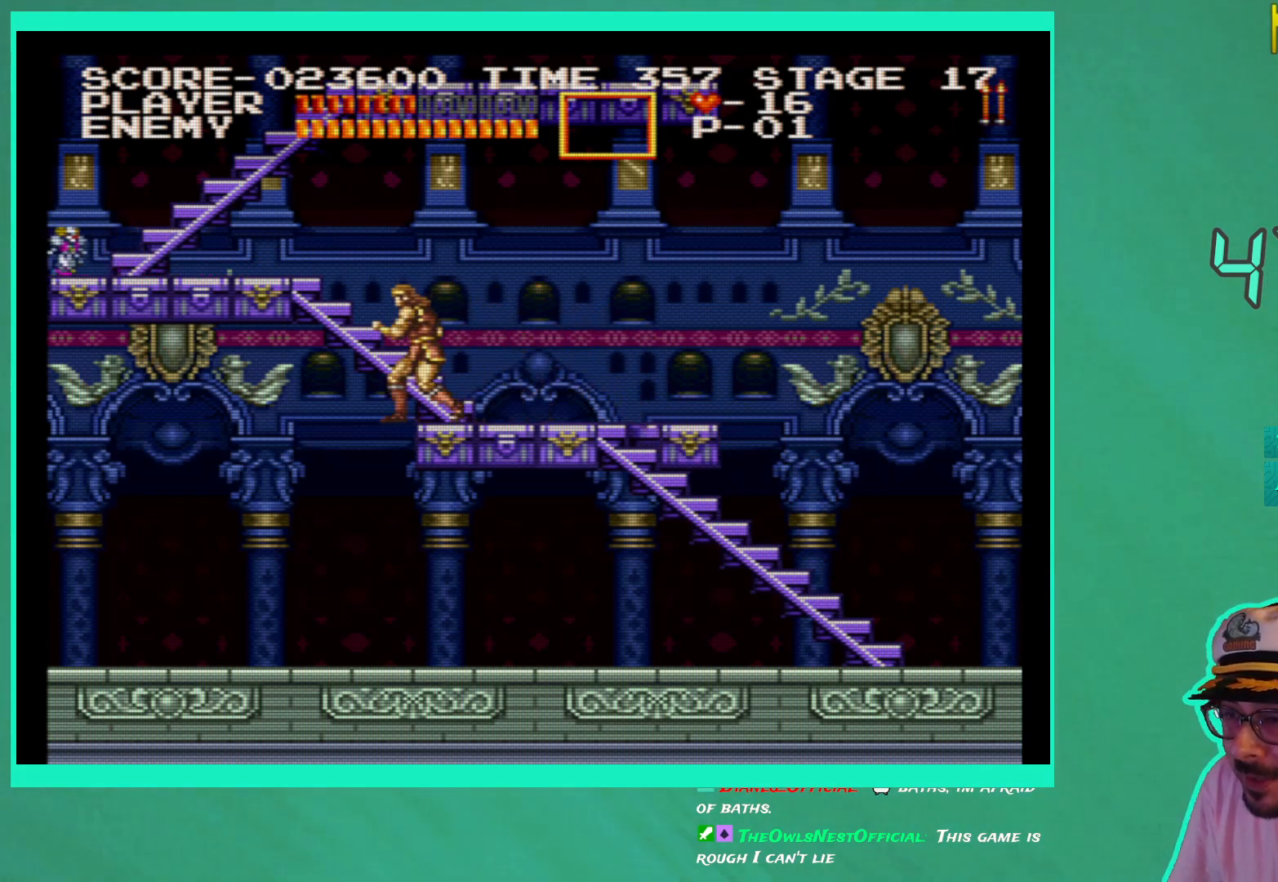
{"buttons": [], "left_stick": "center", "right_stick": "center", "events": [[117, "A", "up"], [333, "X", "down"], [417, "X", "up"]]}
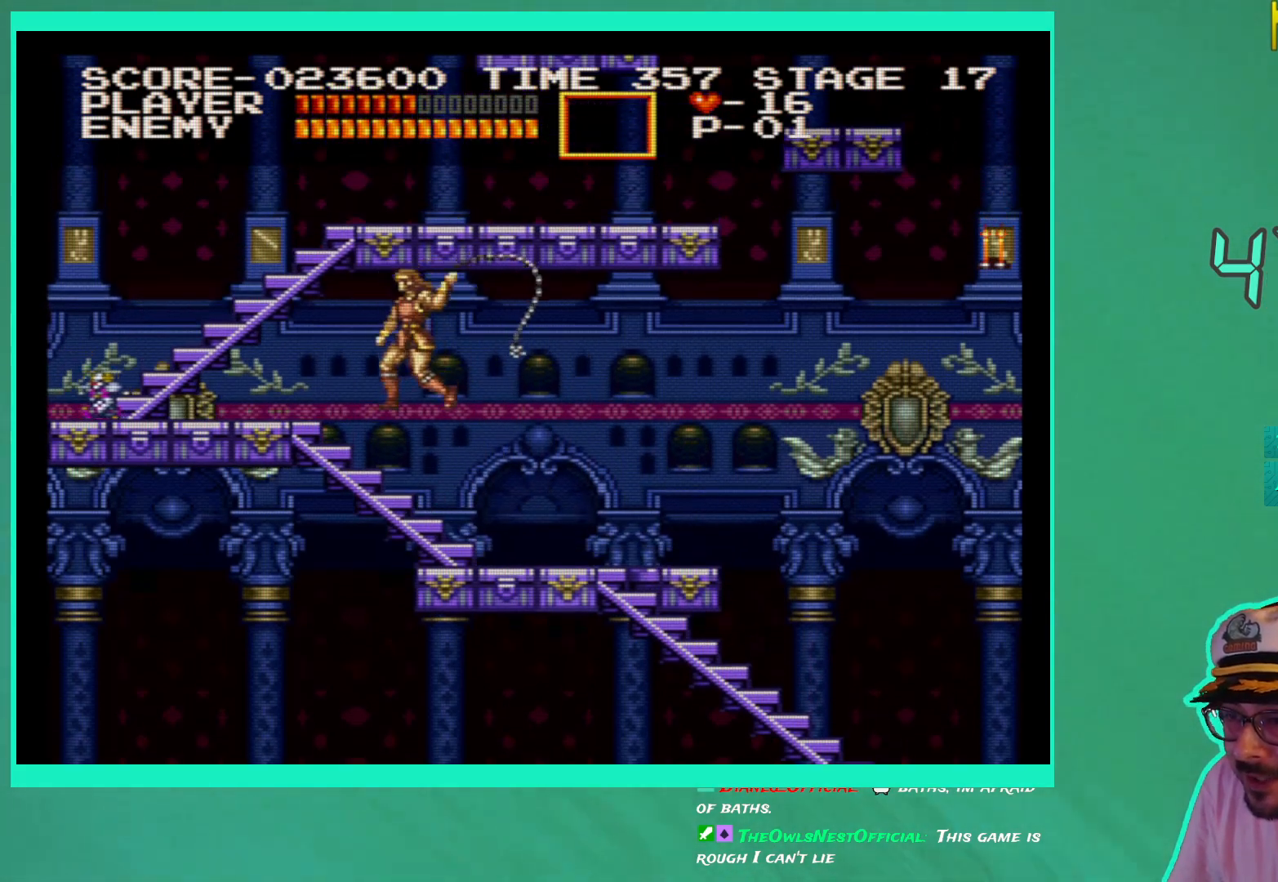
{"buttons": ["A"], "left_stick": "center", "right_stick": "center", "events": [[17, "X", "down"], [83, "X", "up"], [433, "A", "down"]]}
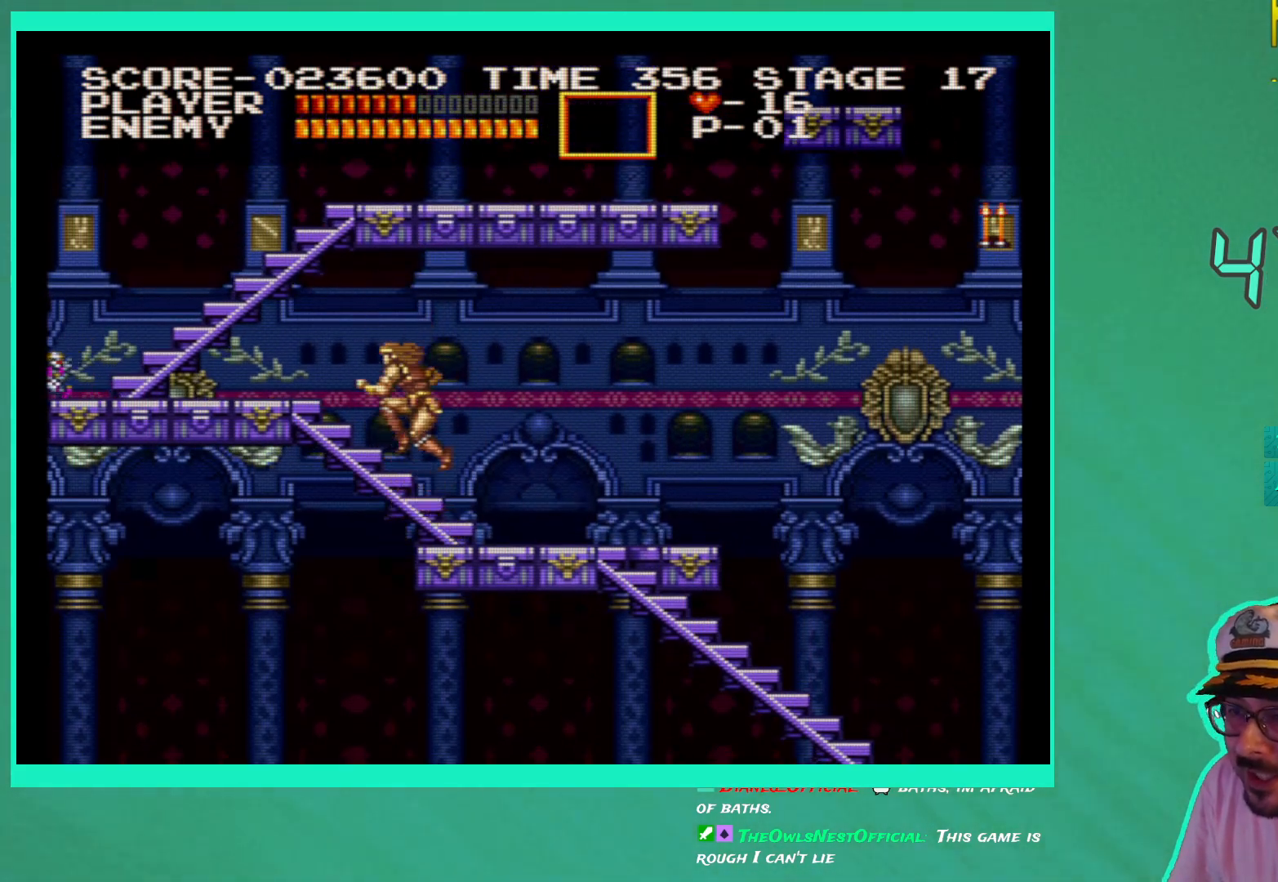
{"buttons": [], "left_stick": "center", "right_stick": "center", "events": [[33, "A", "up"], [200, "X", "down"], [300, "X", "up"], [383, "X", "down"], [483, "X", "up"]]}
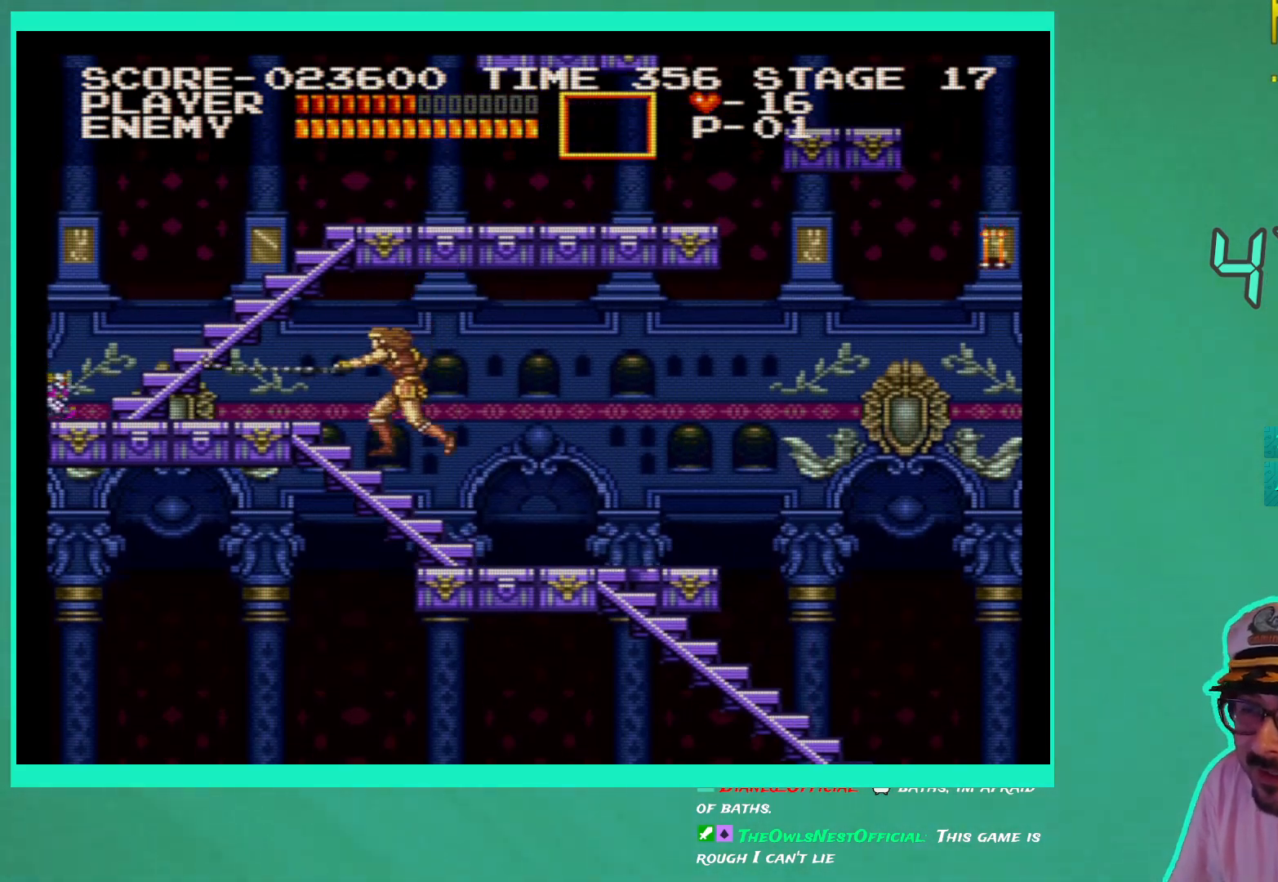
{"buttons": [], "left_stick": "center", "right_stick": "center", "events": []}
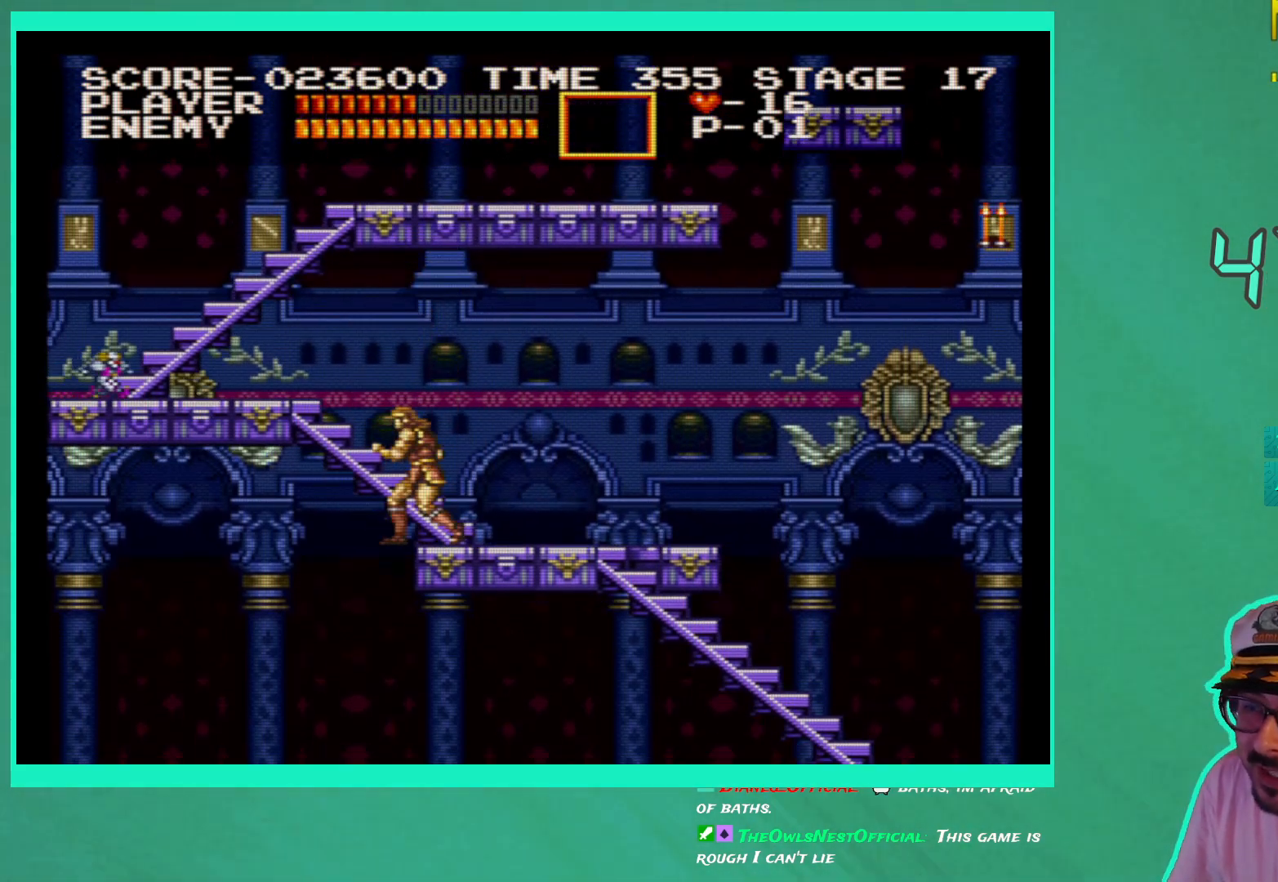
{"buttons": ["X"], "left_stick": "center", "right_stick": "center", "events": [[200, "A", "down"], [317, "A", "up"], [467, "X", "down"]]}
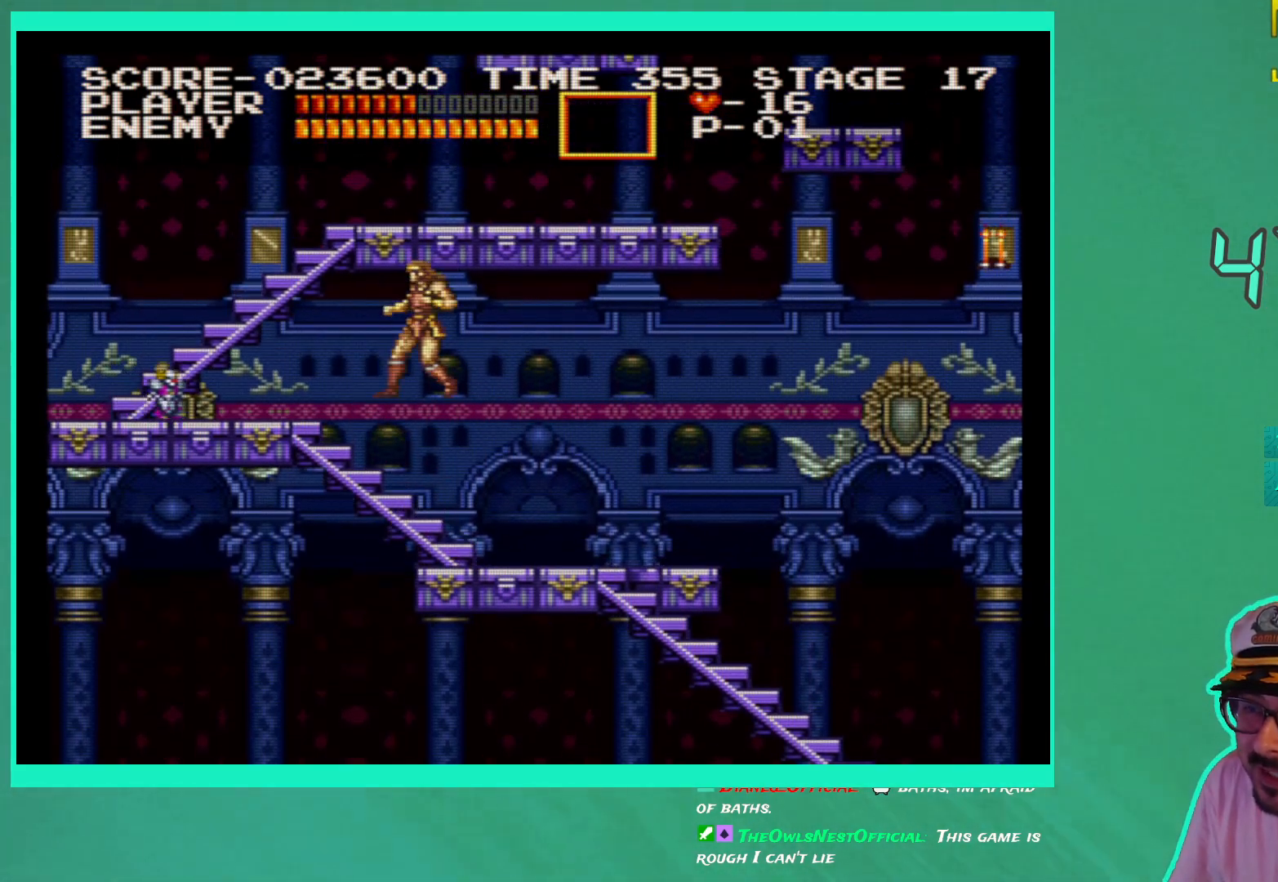
{"buttons": [], "left_stick": "center", "right_stick": "center", "events": [[50, "X", "up"], [133, "X", "down"], [233, "X", "up"]]}
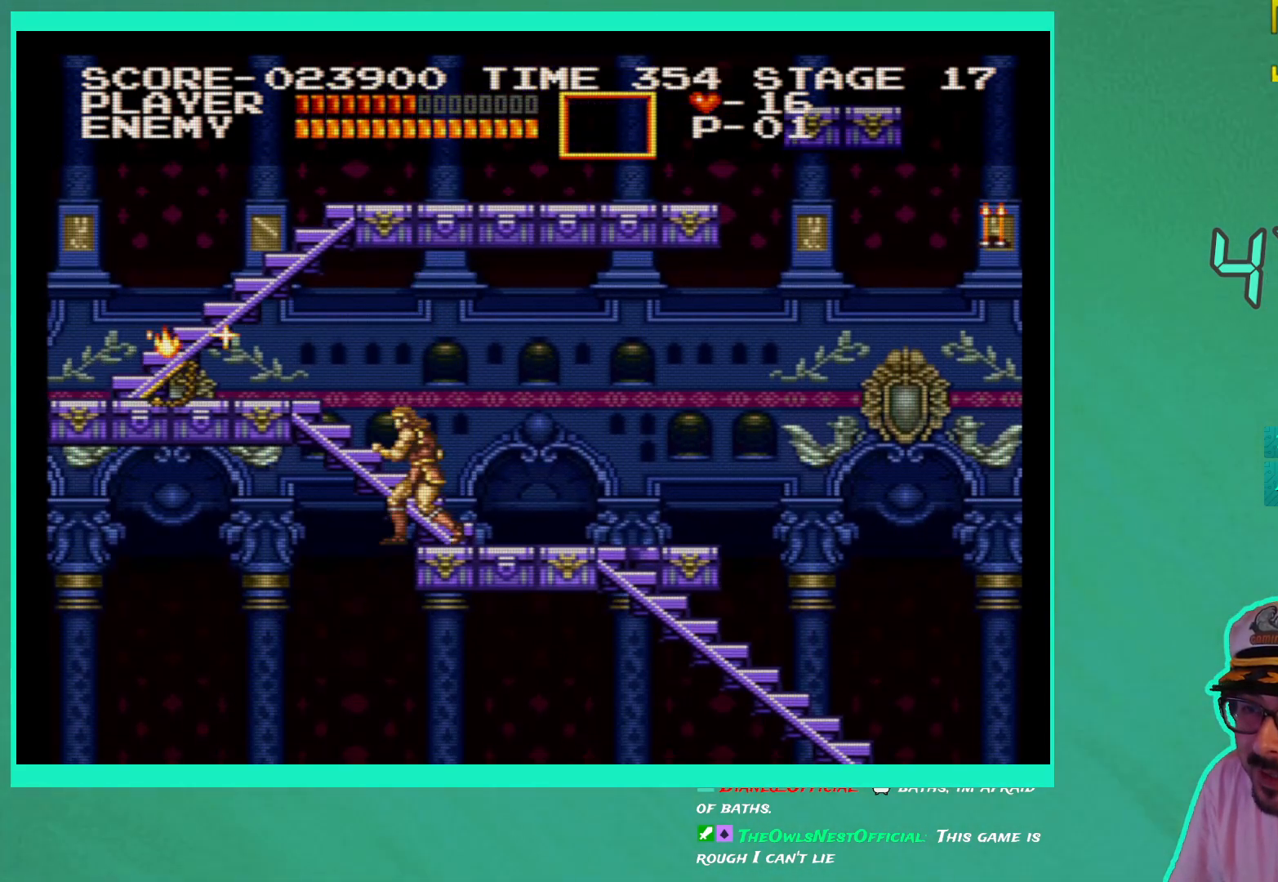
{"buttons": ["DPAD_UP"], "left_stick": "center", "right_stick": "center", "events": [[267, "DPAD_UP", "down"]]}
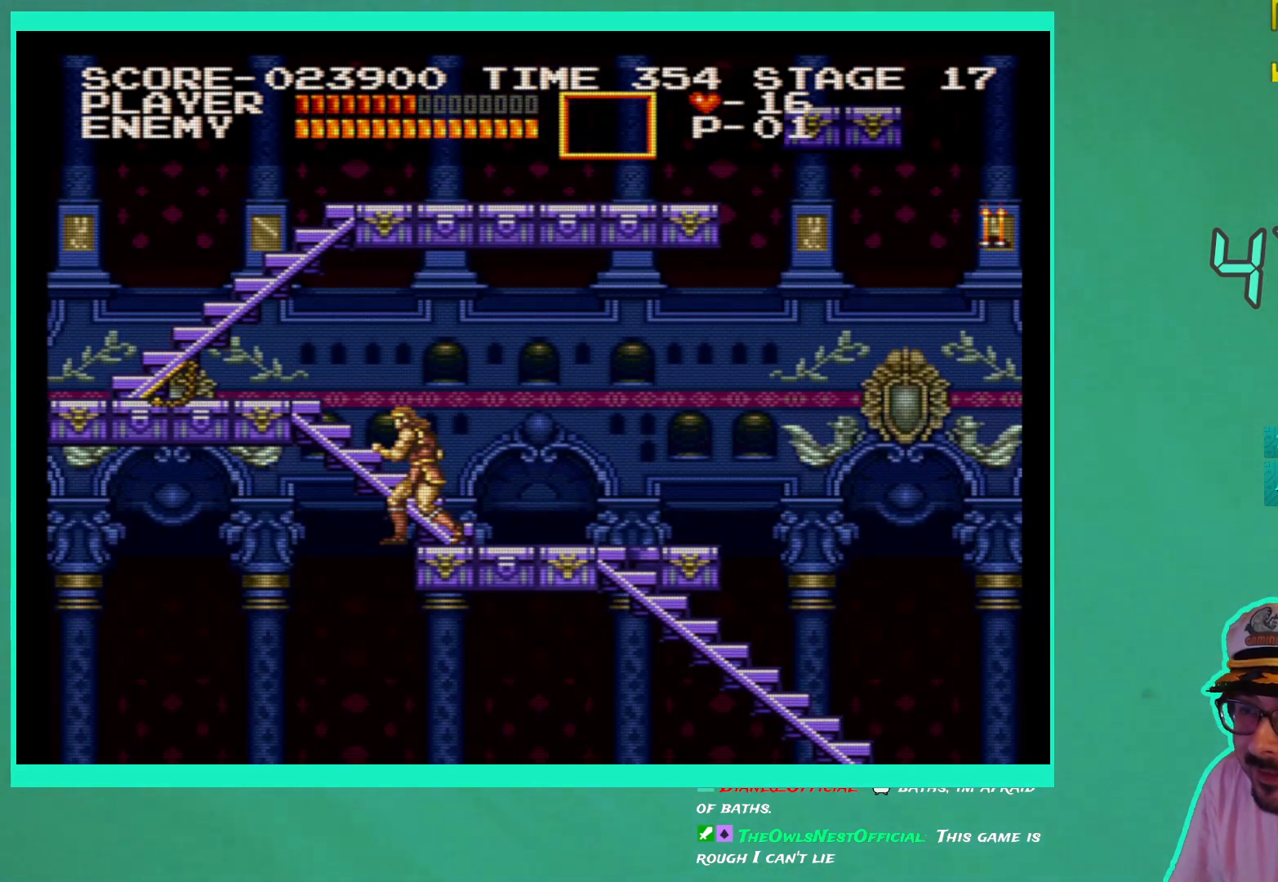
{"buttons": ["DPAD_UP", "DPAD_LEFT"], "left_stick": "center", "right_stick": "center", "events": [[117, "DPAD_RIGHT", "down"], [150, "DPAD_UP", "up"], [300, "DPAD_UP", "down"], [333, "DPAD_RIGHT", "up"], [400, "DPAD_LEFT", "down"]]}
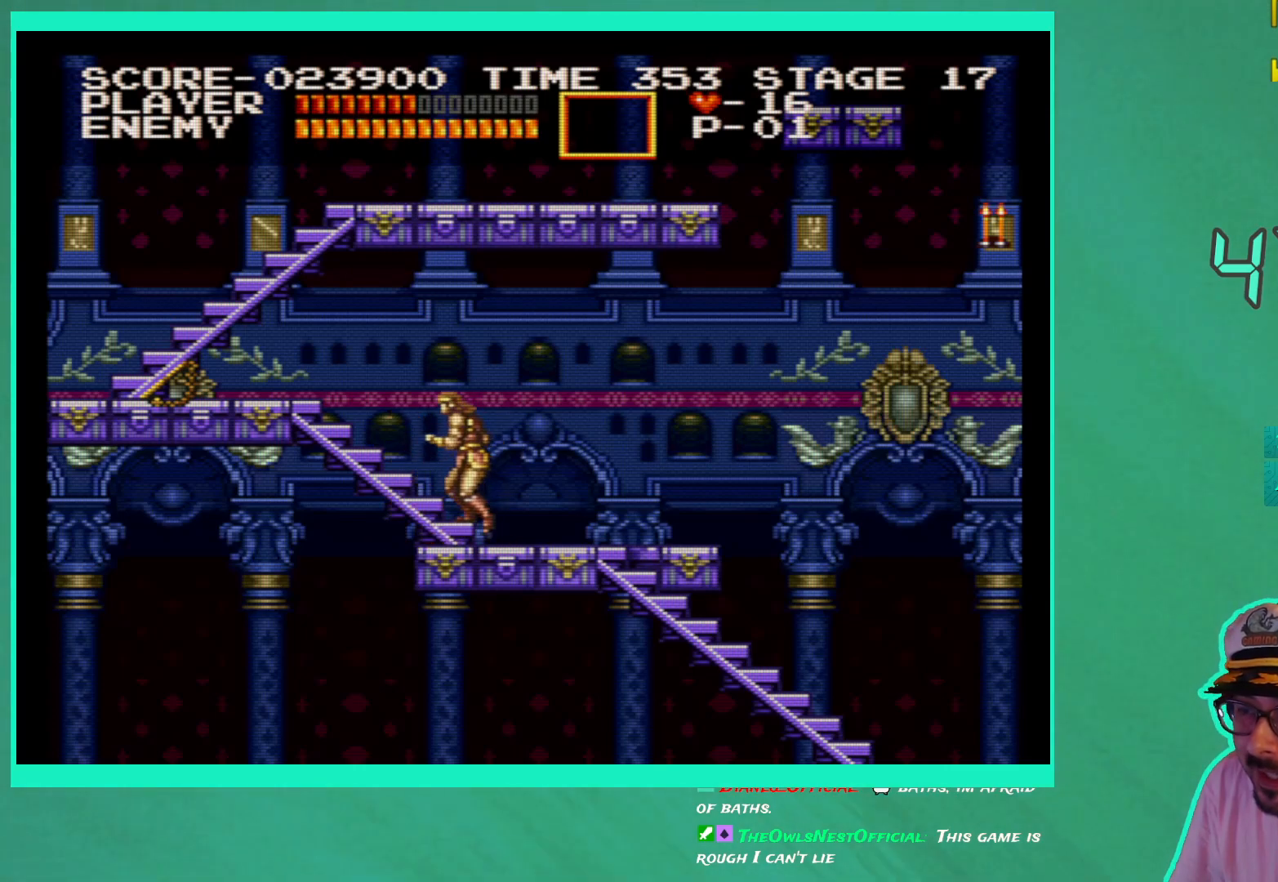
{"buttons": ["DPAD_UP", "DPAD_LEFT"], "left_stick": "center", "right_stick": "center", "events": []}
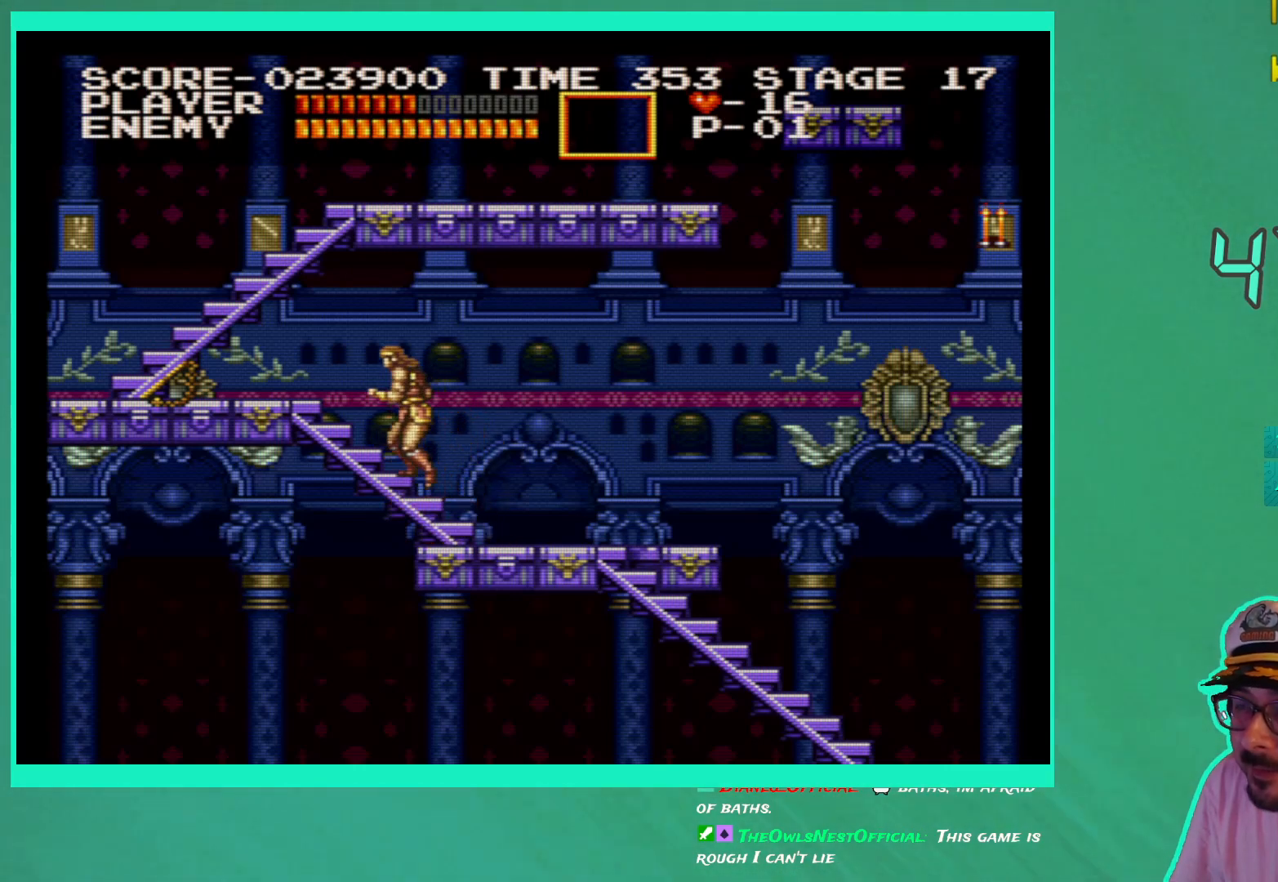
{"buttons": ["DPAD_UP", "DPAD_LEFT"], "left_stick": "center", "right_stick": "center", "events": []}
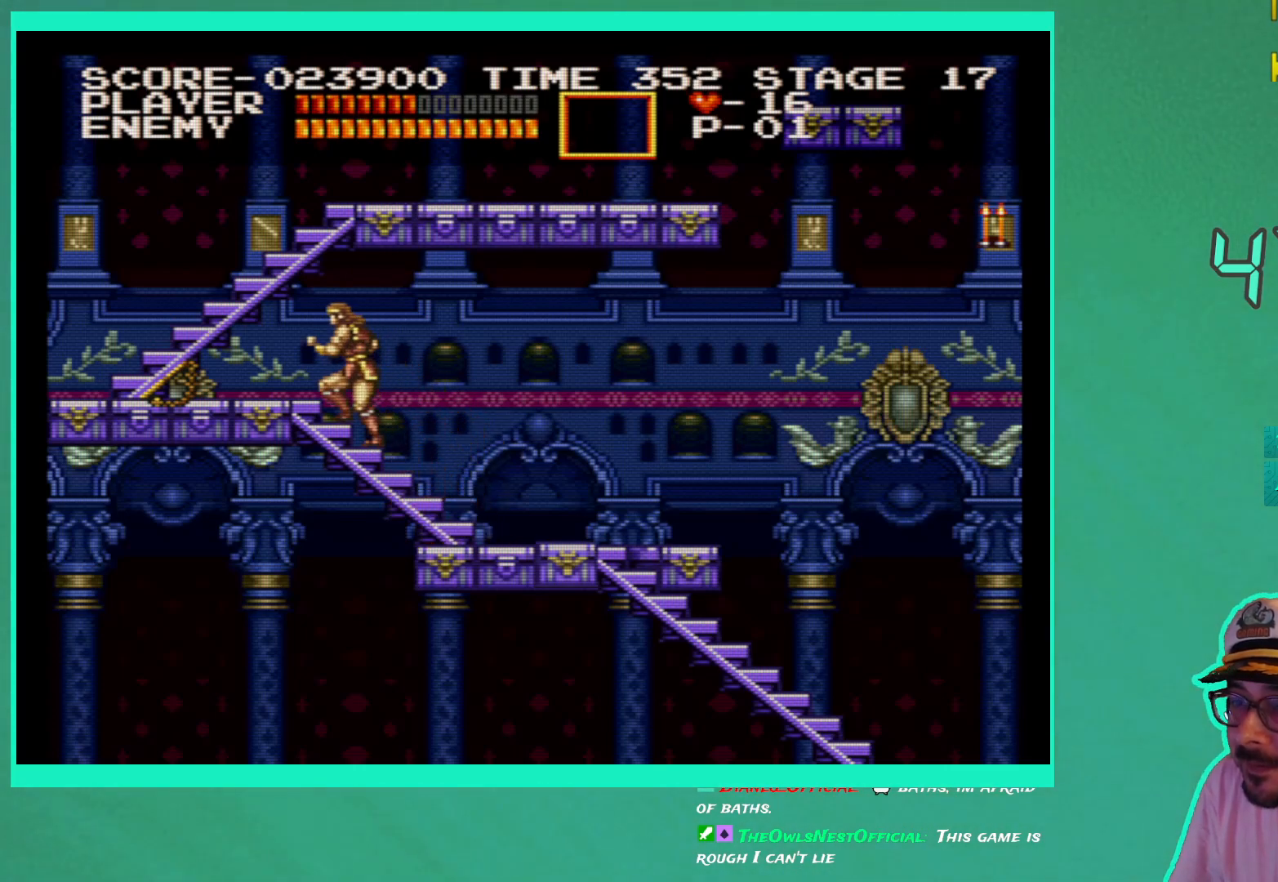
{"buttons": ["DPAD_LEFT"], "left_stick": "center", "right_stick": "center", "events": [[133, "DPAD_UP", "up"]]}
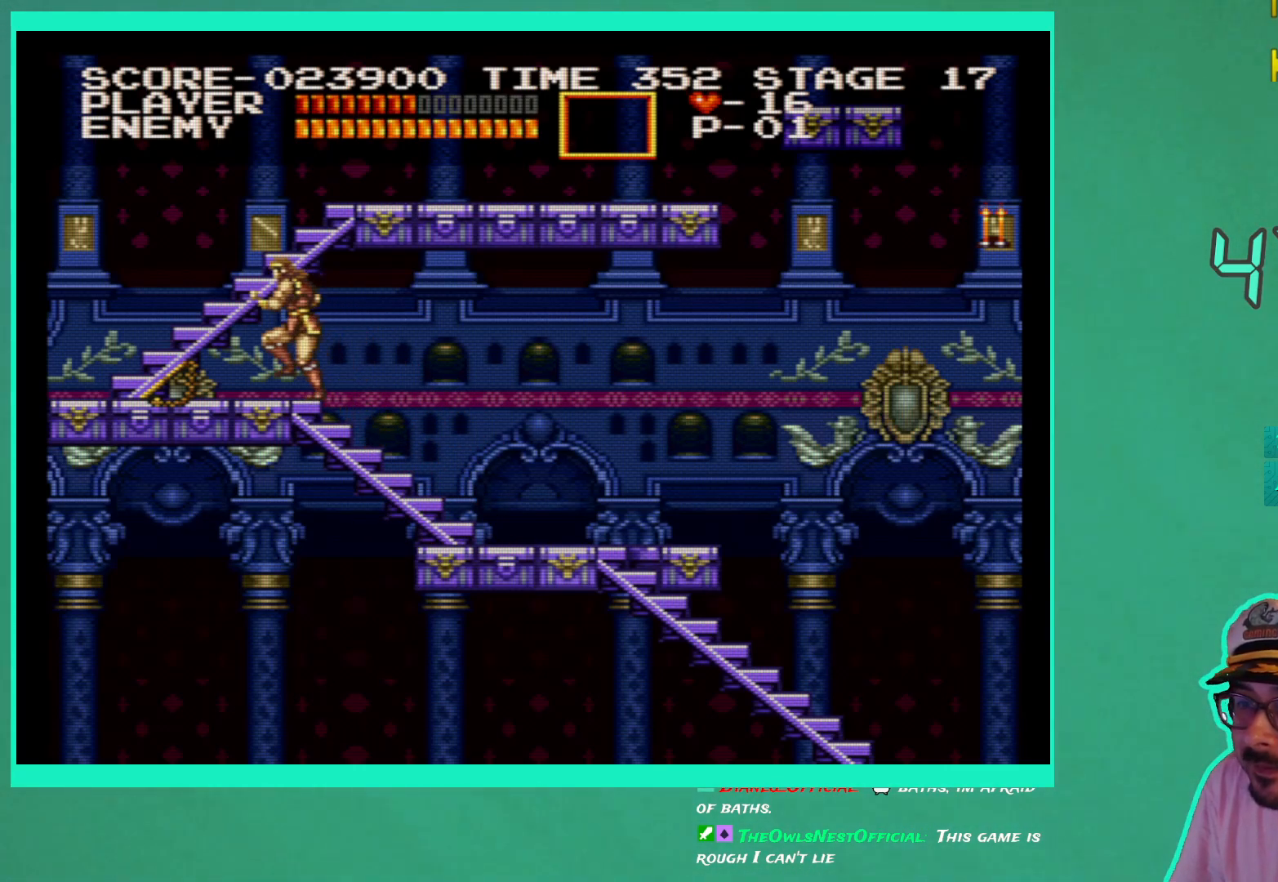
{"buttons": ["DPAD_LEFT"], "left_stick": "center", "right_stick": "center", "events": []}
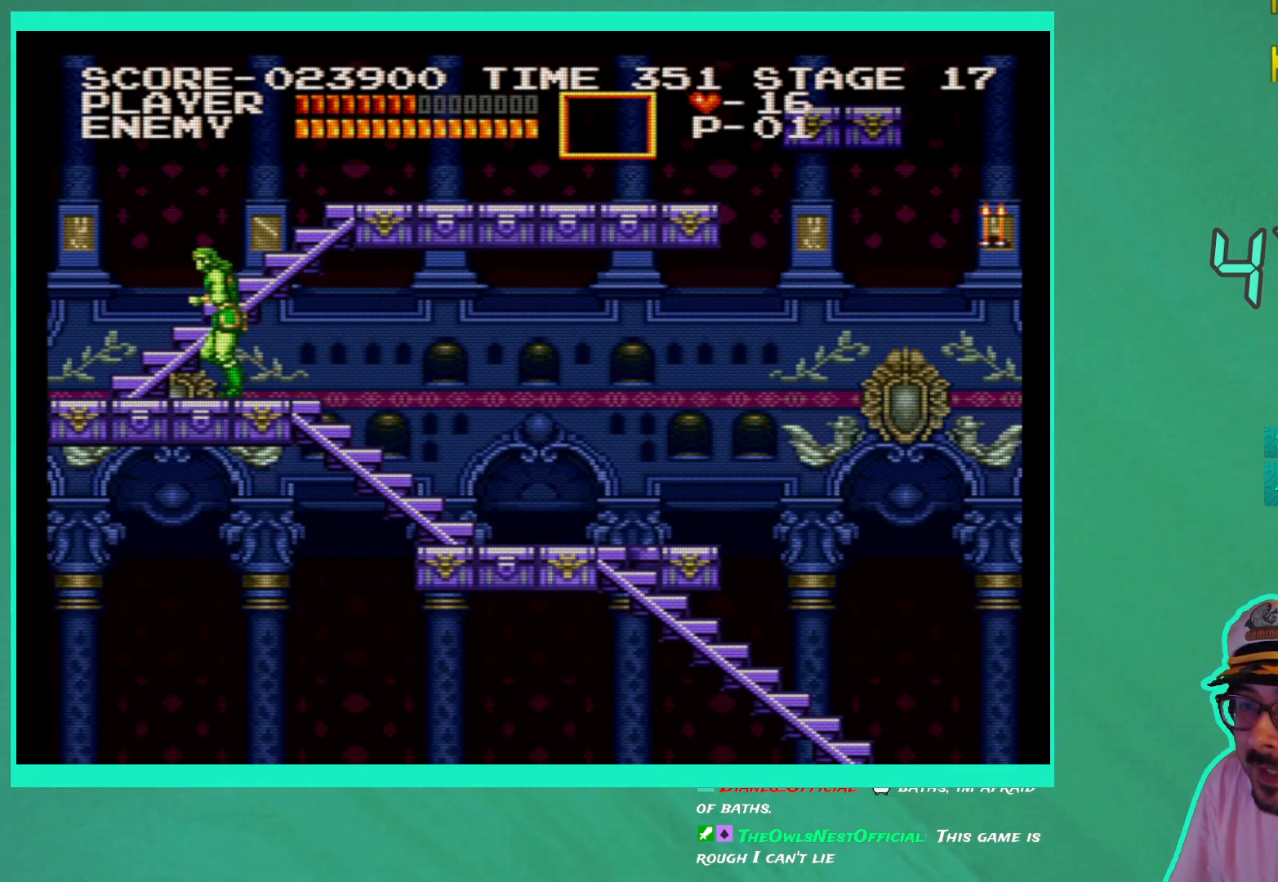
{"buttons": ["DPAD_LEFT"], "left_stick": "center", "right_stick": "center", "events": []}
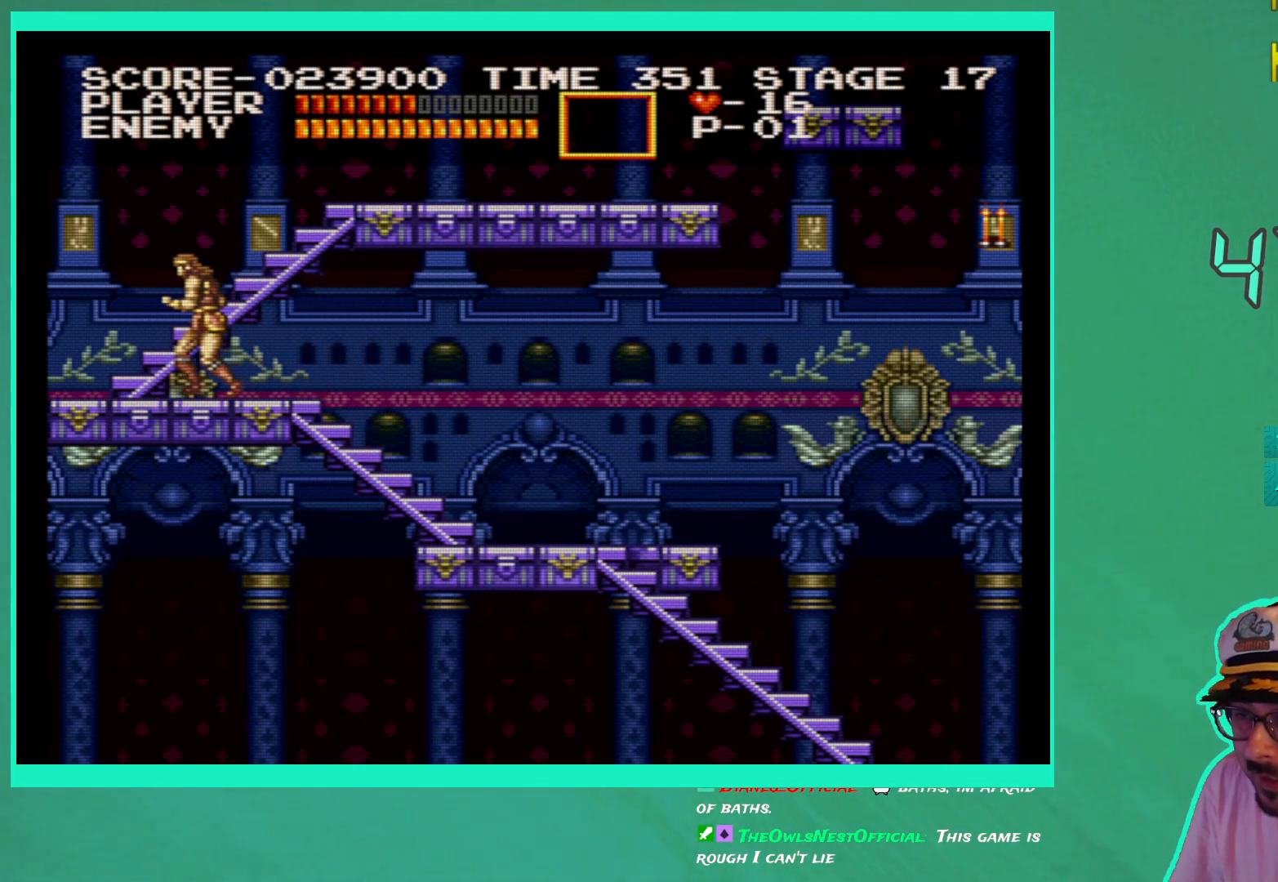
{"buttons": ["DPAD_UP", "DPAD_RIGHT"], "left_stick": "center", "right_stick": "center", "events": [[267, "DPAD_LEFT", "up"], [267, "DPAD_UP", "down"], [367, "DPAD_RIGHT", "down"]]}
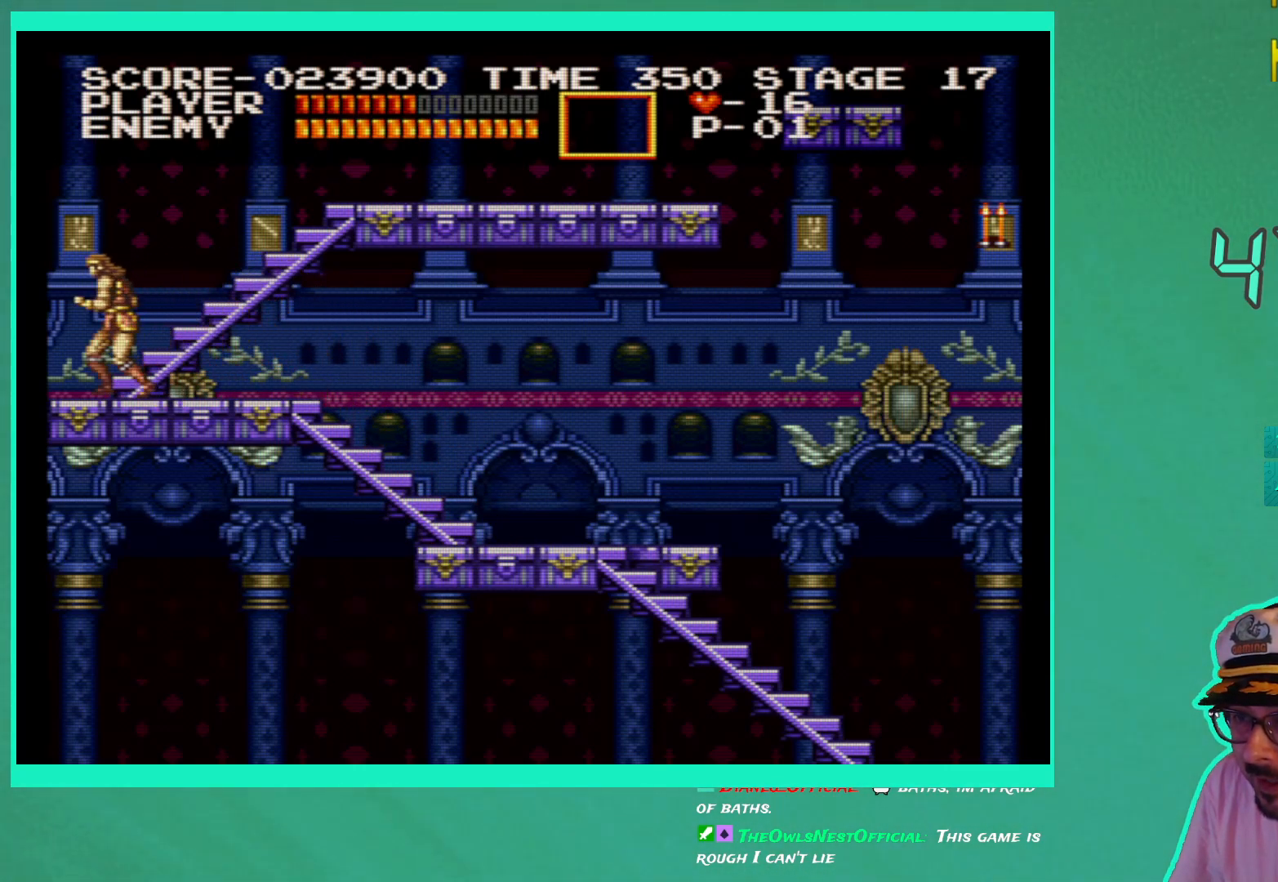
{"buttons": ["DPAD_UP", "DPAD_RIGHT"], "left_stick": "center", "right_stick": "center", "events": []}
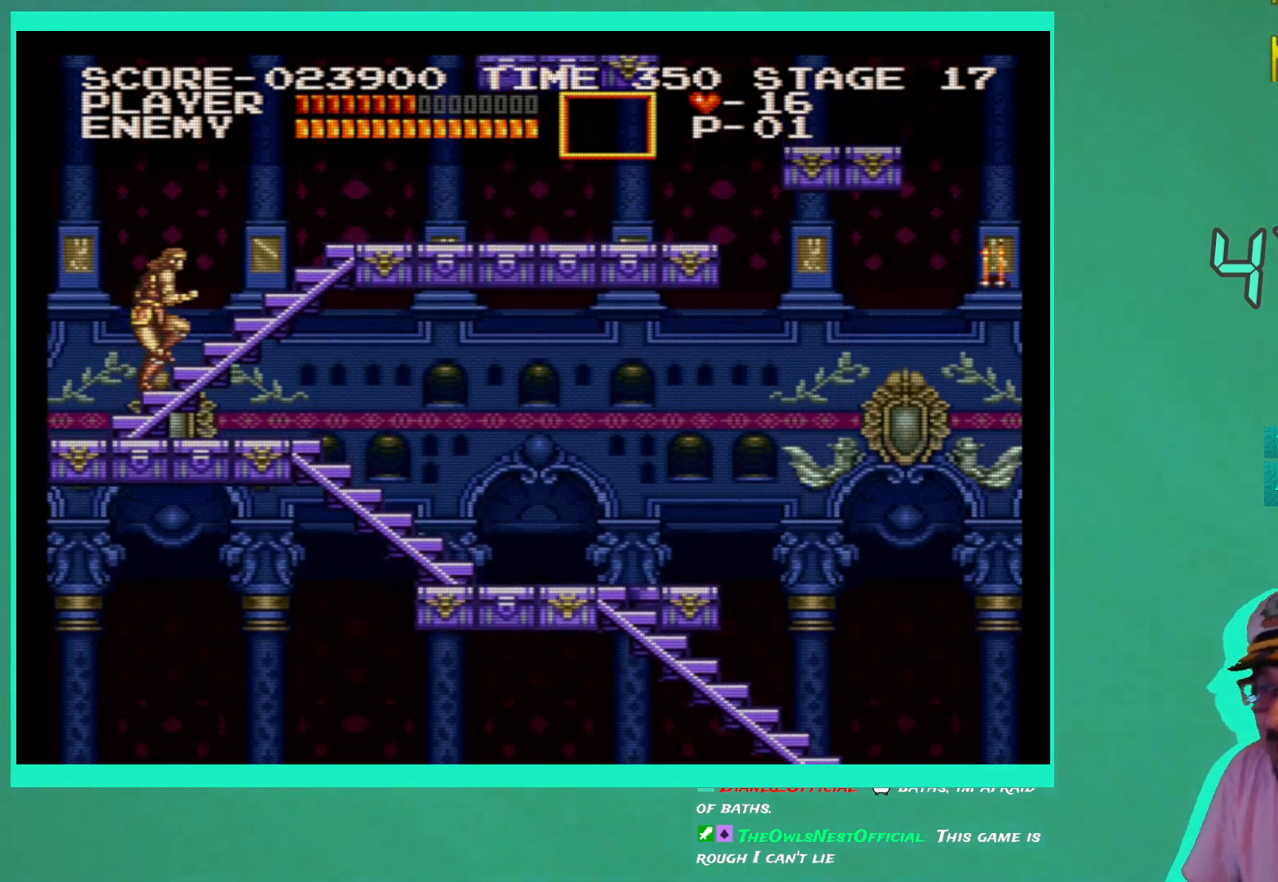
{"buttons": ["DPAD_UP", "DPAD_RIGHT"], "left_stick": "center", "right_stick": "center", "events": []}